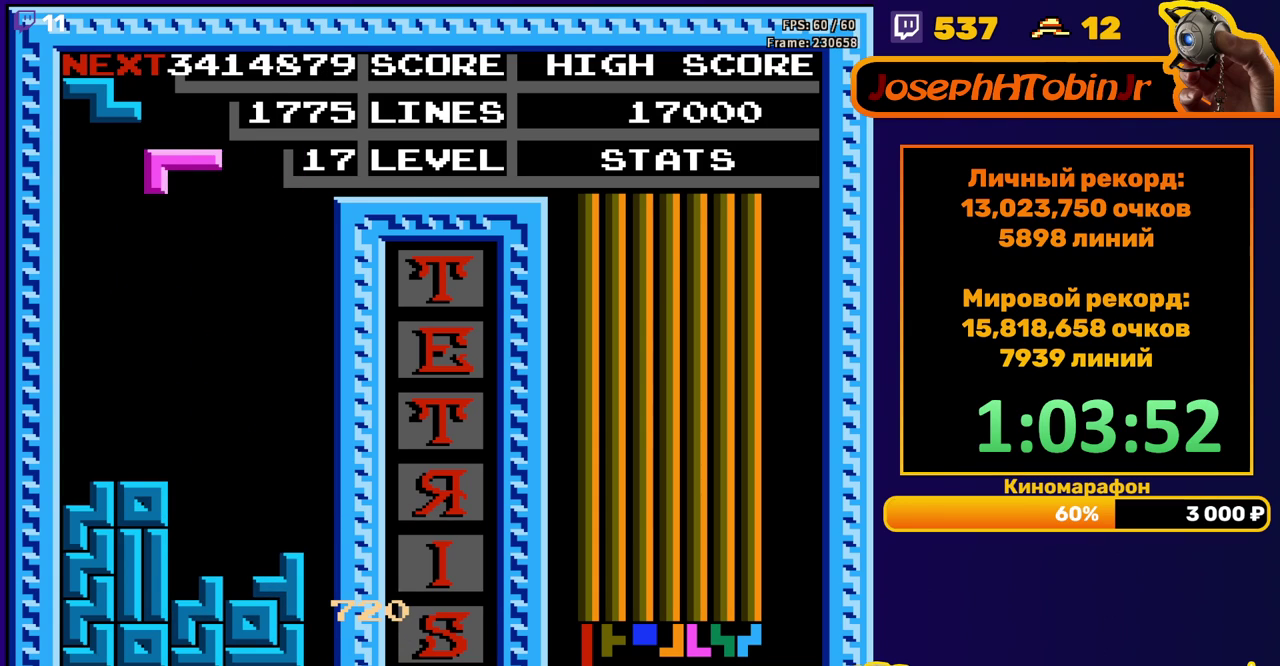
Gameplay with a controller (Nintendo layout); each line is a JSON object with the inputs held at the frame after it. "events" lists button and stick changes between this image and that frame as [ms after this image, input, new state], when the widget could be followed in between. Not read: L3 R3.
{"buttons": ["DPAD_DOWN"], "events": [[433, "DPAD_DOWN", "down"], [433, "DPAD_LEFT", "up"]]}
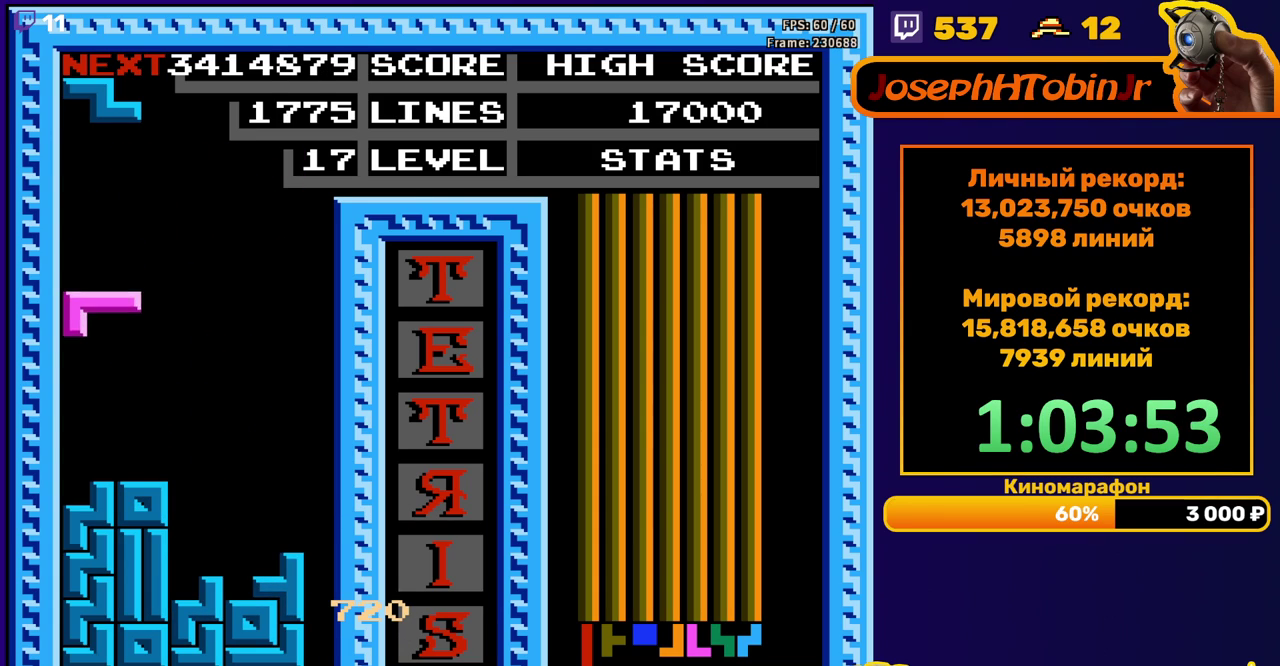
{"buttons": [], "events": [[183, "DPAD_DOWN", "up"], [250, "DPAD_RIGHT", "down"], [267, "A", "down"], [367, "A", "up"], [433, "DPAD_RIGHT", "up"]]}
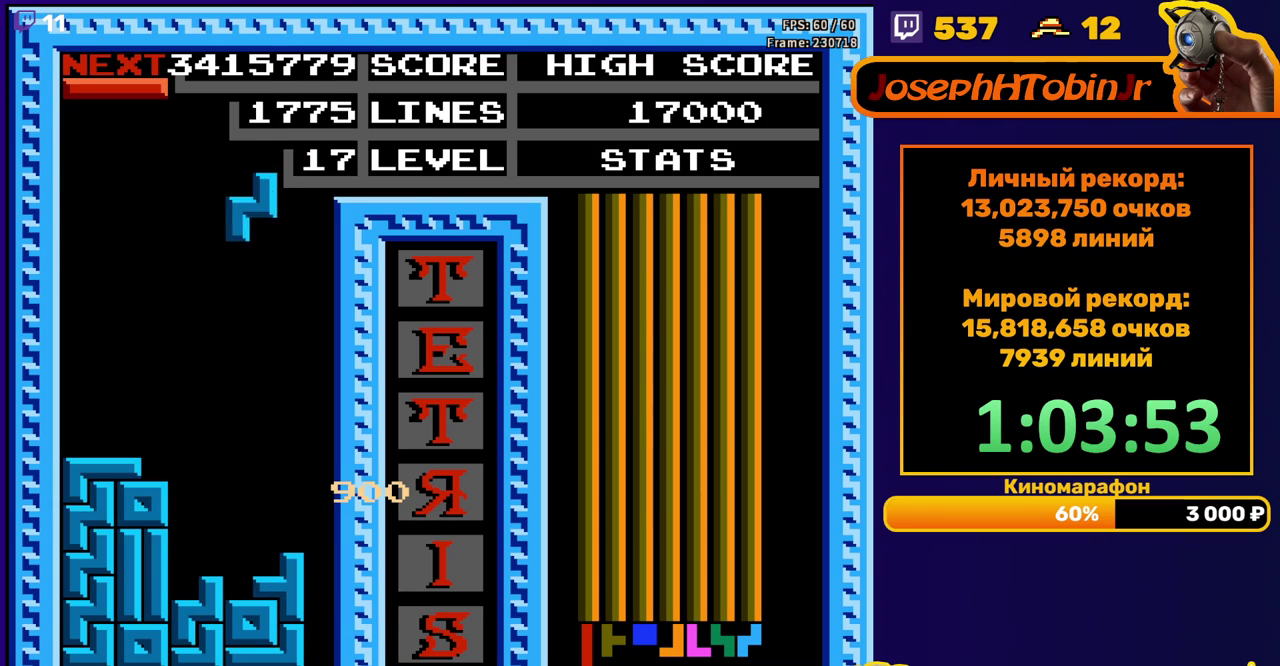
{"buttons": ["DPAD_LEFT"], "events": [[50, "DPAD_DOWN", "down"], [367, "DPAD_DOWN", "up"], [433, "DPAD_LEFT", "down"]]}
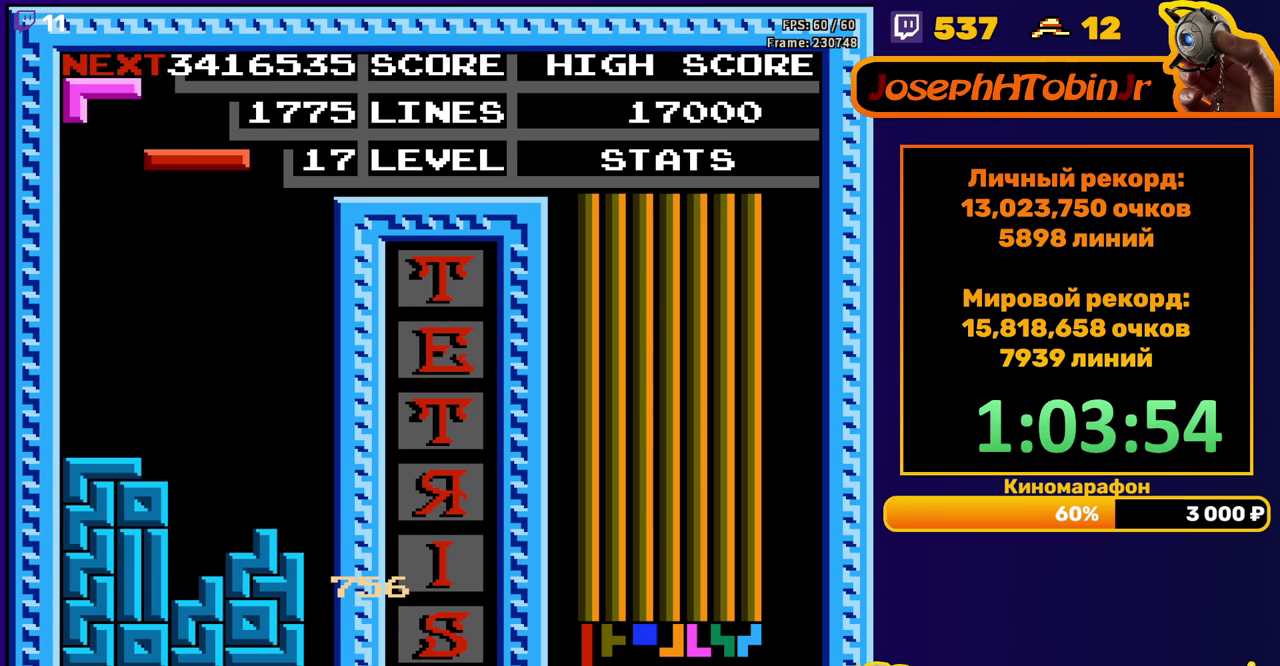
{"buttons": [], "events": [[17, "B", "down"], [17, "DPAD_LEFT", "up"], [100, "DPAD_DOWN", "down"], [117, "B", "up"], [467, "DPAD_DOWN", "up"]]}
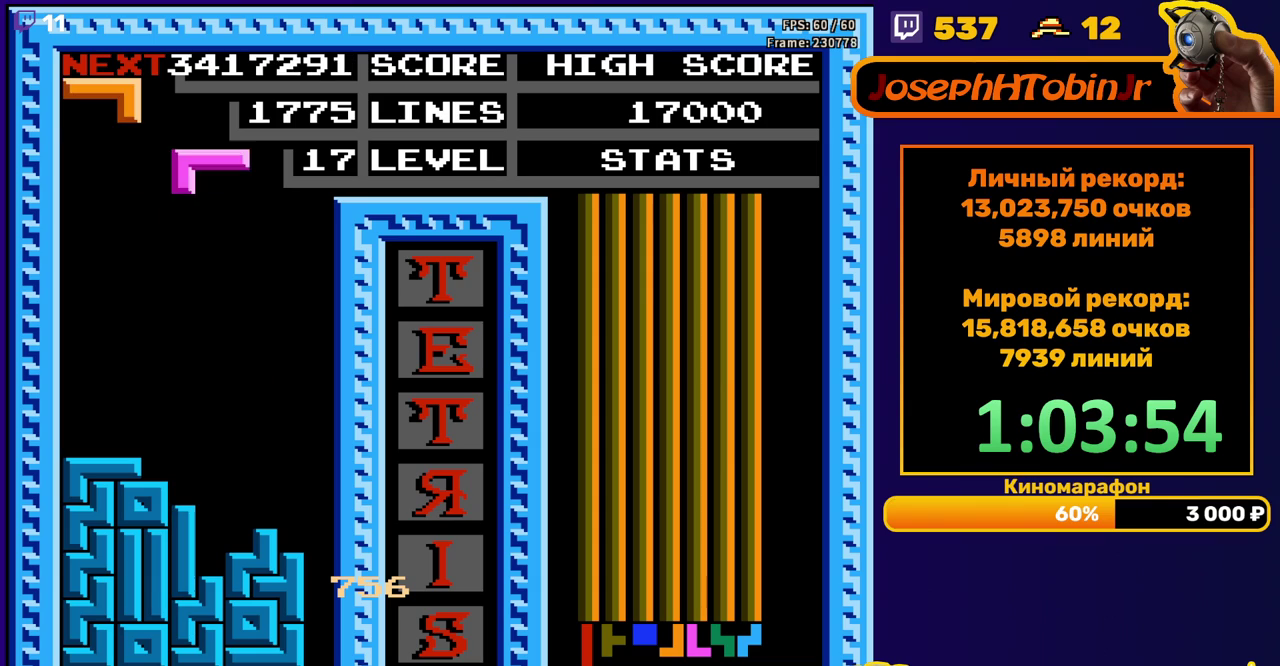
{"buttons": ["A", "DPAD_LEFT"], "events": [[50, "DPAD_LEFT", "down"], [317, "A", "down"], [400, "A", "up"], [483, "A", "down"]]}
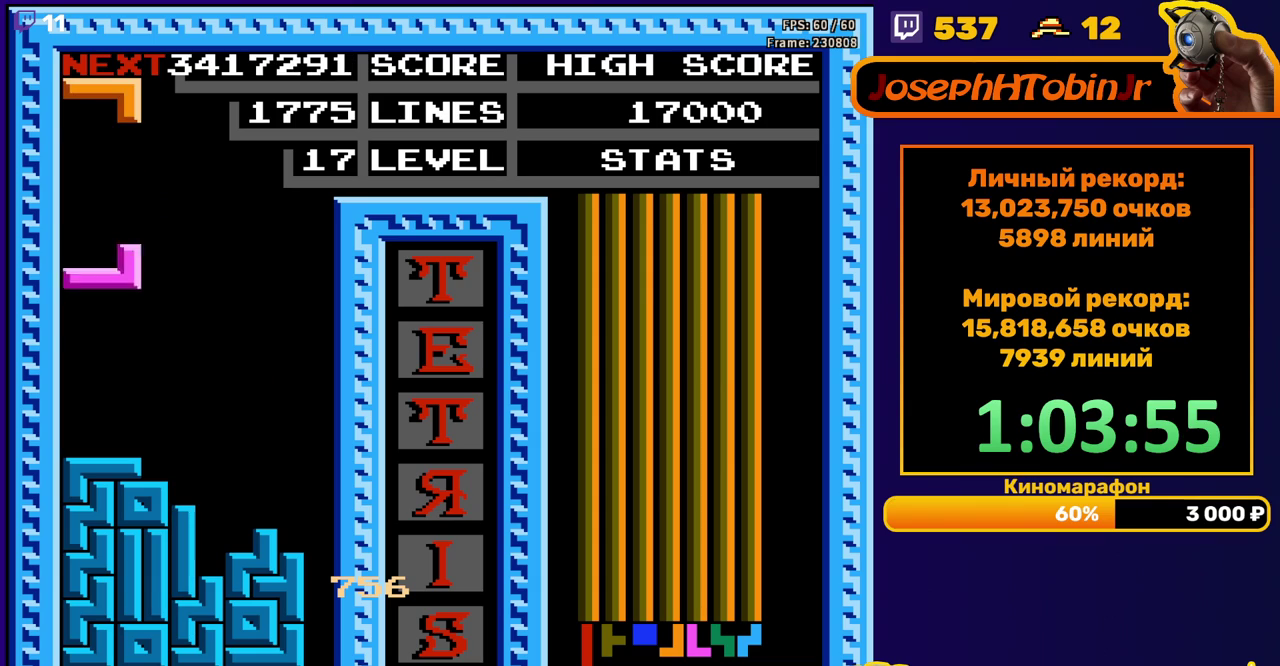
{"buttons": ["DPAD_LEFT"], "events": [[17, "DPAD_LEFT", "up"], [50, "DPAD_DOWN", "down"], [67, "A", "up"], [200, "DPAD_DOWN", "up"], [267, "DPAD_LEFT", "down"], [400, "A", "down"], [500, "A", "up"]]}
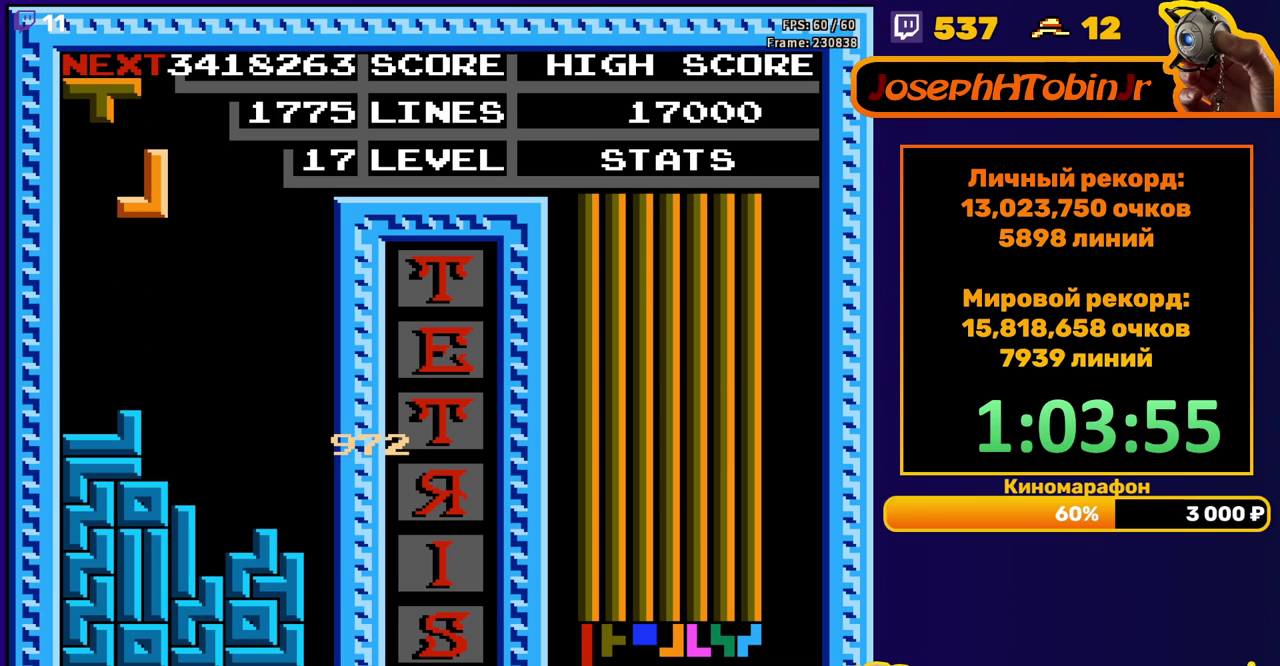
{"buttons": [], "events": [[267, "DPAD_LEFT", "up"], [283, "DPAD_DOWN", "down"], [433, "DPAD_DOWN", "up"]]}
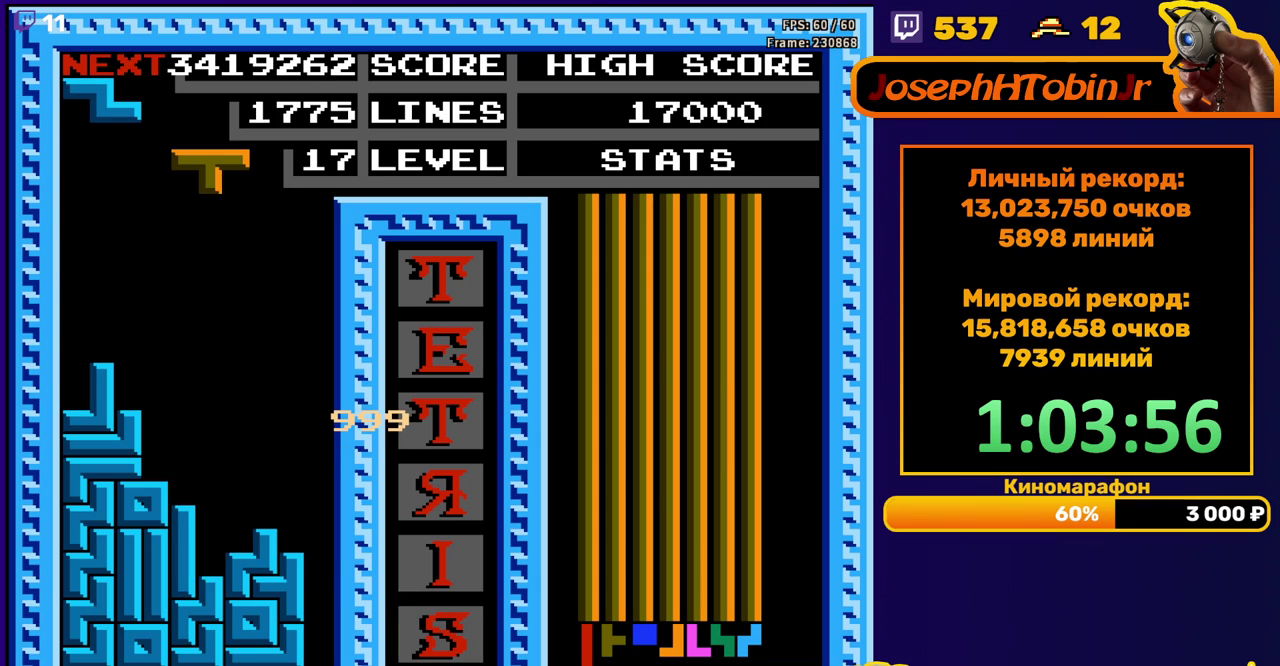
{"buttons": ["DPAD_DOWN"], "events": [[100, "DPAD_RIGHT", "down"], [183, "B", "down"], [183, "DPAD_RIGHT", "up"], [283, "B", "up"], [283, "DPAD_DOWN", "down"]]}
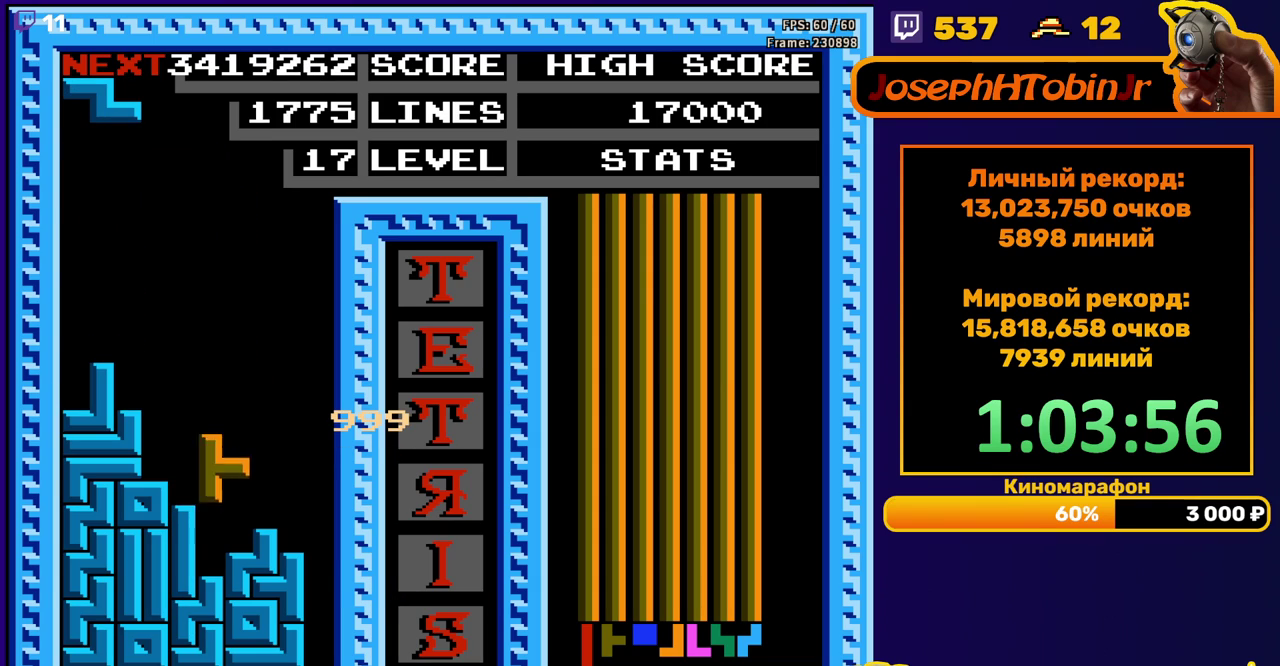
{"buttons": ["DPAD_RIGHT"], "events": [[133, "DPAD_DOWN", "up"], [500, "DPAD_RIGHT", "down"]]}
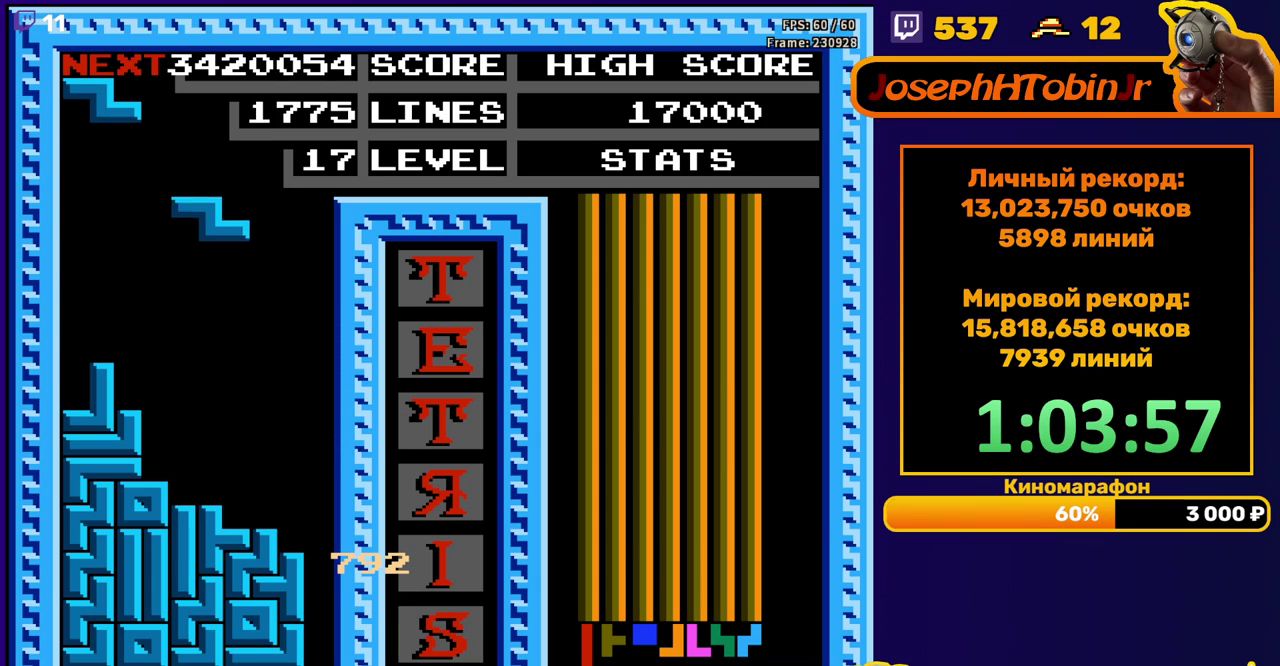
{"buttons": ["A"], "events": [[67, "DPAD_RIGHT", "up"], [183, "DPAD_DOWN", "down"], [450, "DPAD_DOWN", "up"], [467, "A", "down"]]}
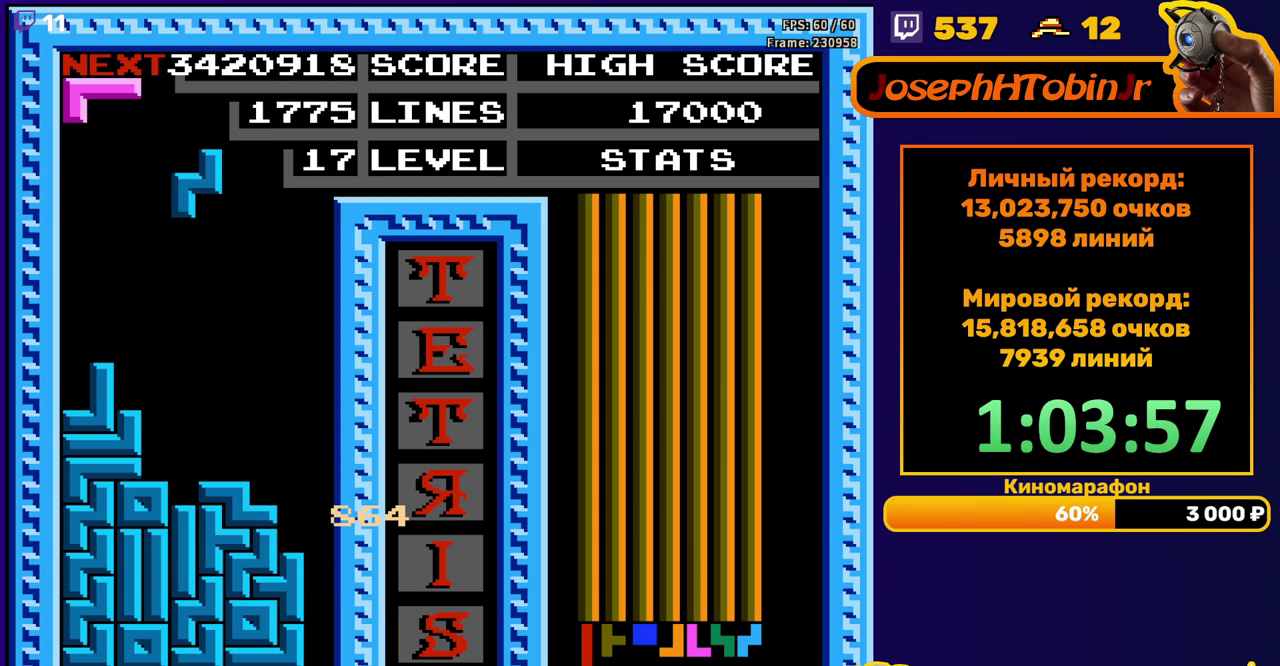
{"buttons": [], "events": [[100, "A", "up"], [167, "DPAD_DOWN", "down"], [483, "DPAD_DOWN", "up"]]}
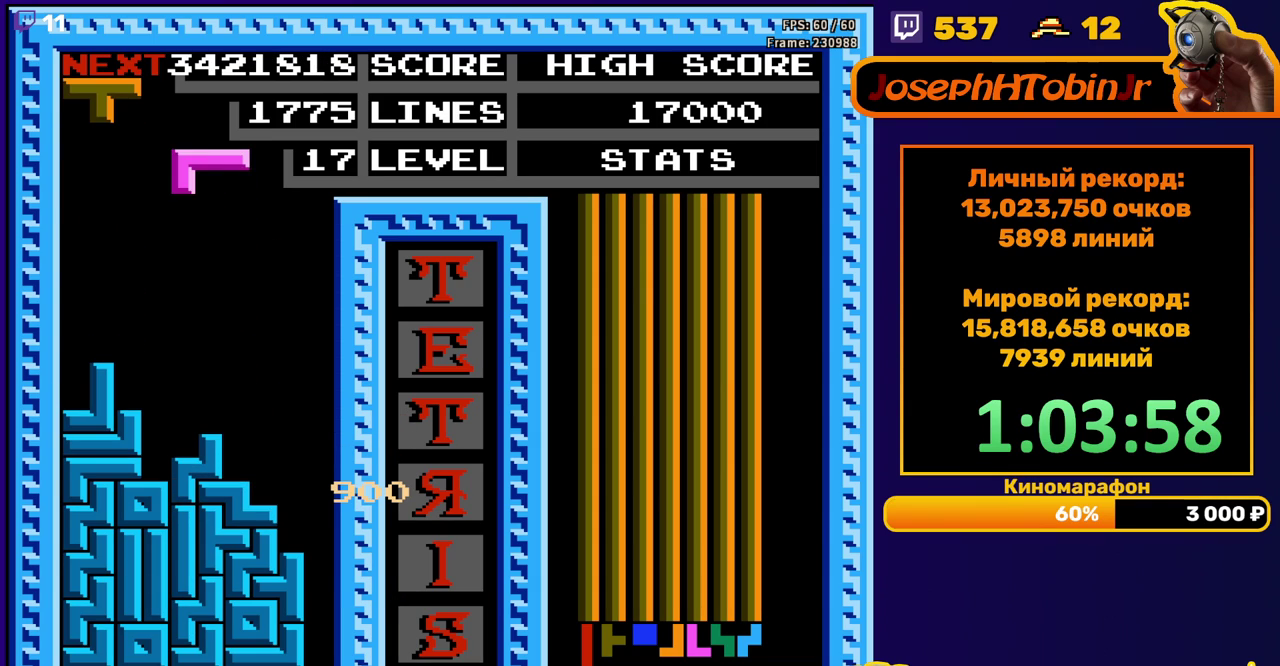
{"buttons": ["DPAD_DOWN"], "events": [[50, "DPAD_RIGHT", "down"], [83, "A", "down"], [183, "A", "up"], [467, "DPAD_RIGHT", "up"], [483, "DPAD_DOWN", "down"]]}
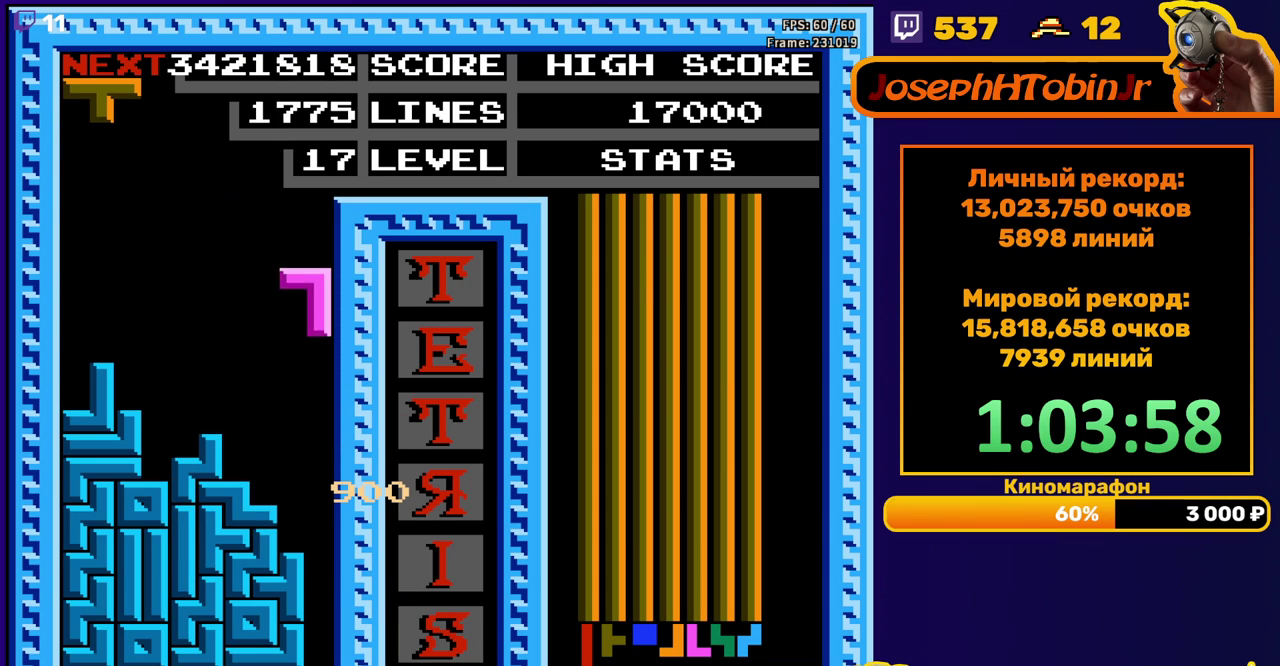
{"buttons": [], "events": [[283, "DPAD_DOWN", "up"]]}
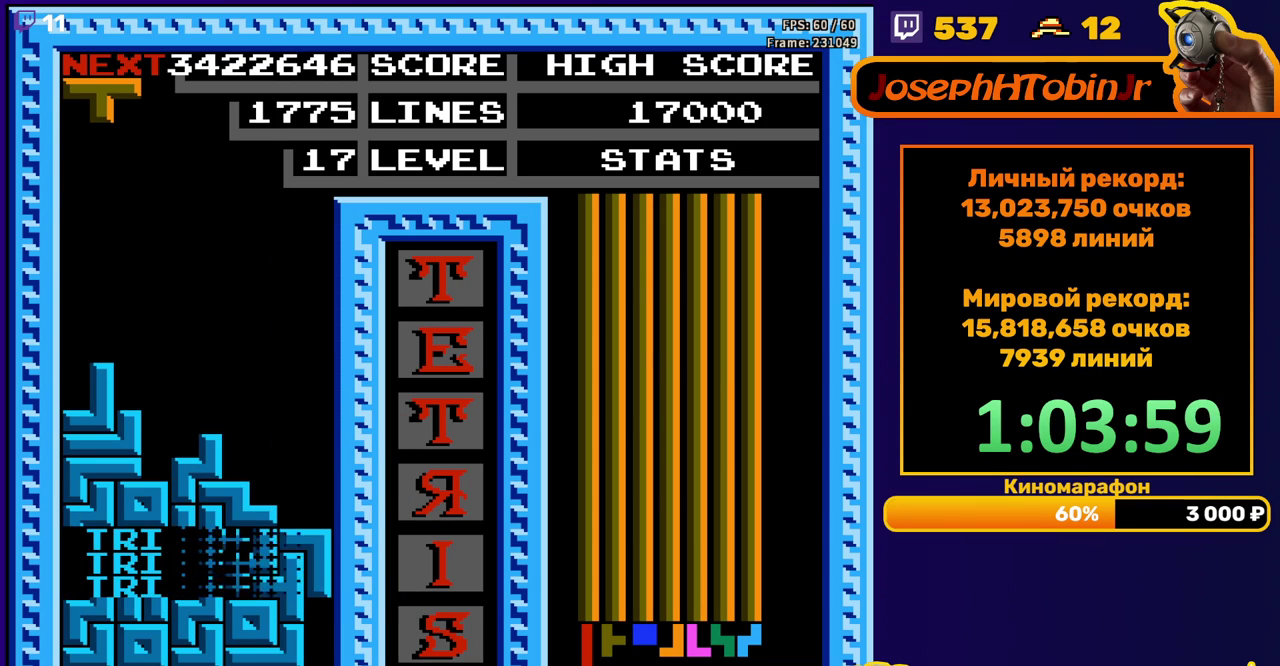
{"buttons": ["DPAD_RIGHT"], "events": [[200, "DPAD_RIGHT", "down"], [300, "A", "down"], [400, "A", "up"]]}
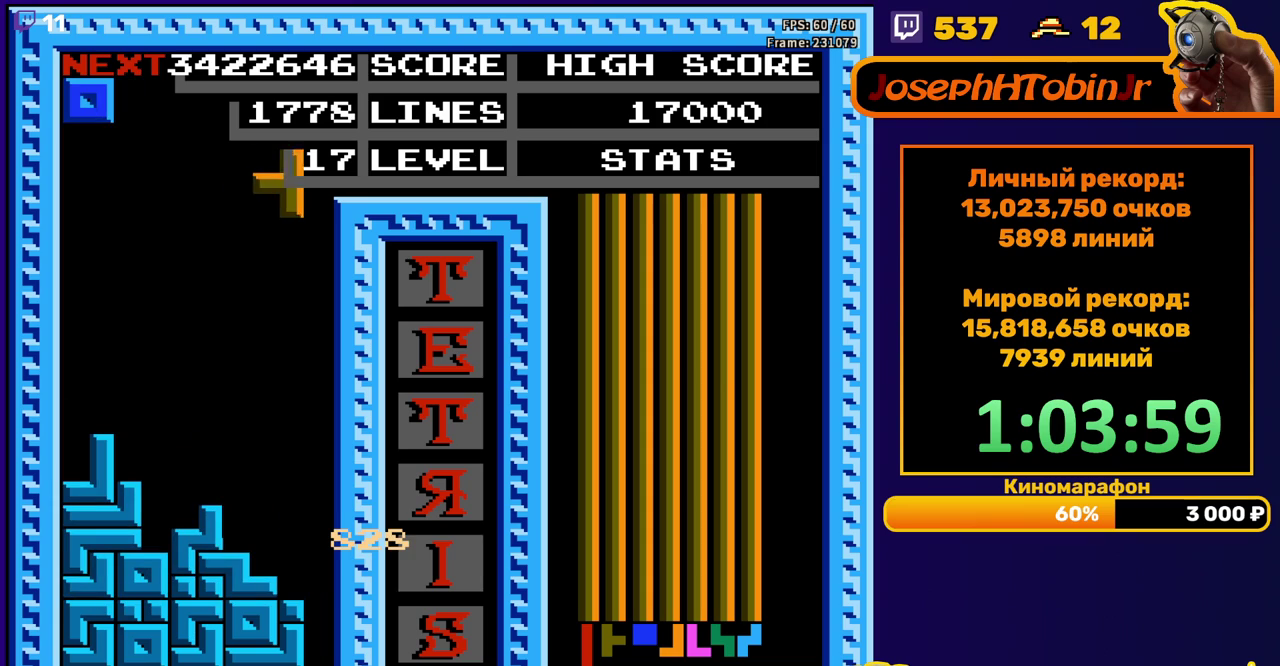
{"buttons": [], "events": [[67, "DPAD_RIGHT", "up"], [200, "DPAD_DOWN", "down"], [483, "DPAD_DOWN", "up"]]}
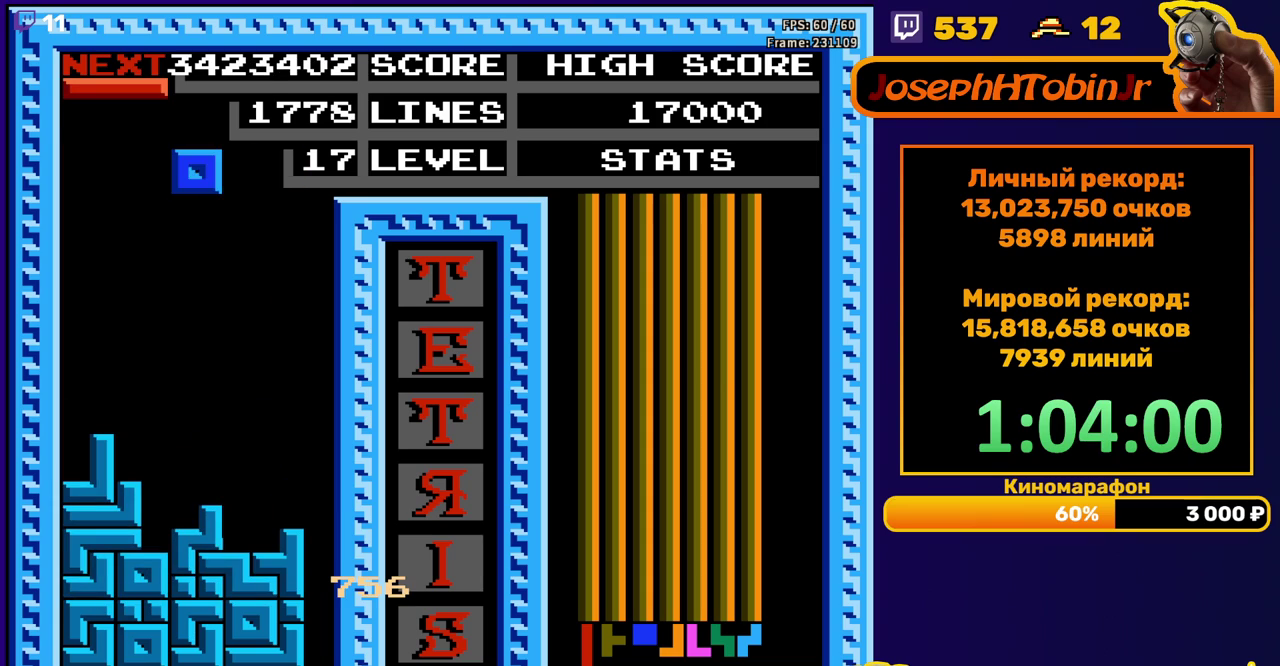
{"buttons": ["DPAD_DOWN"], "events": [[83, "DPAD_RIGHT", "down"], [150, "DPAD_RIGHT", "up"], [217, "DPAD_RIGHT", "down"], [300, "DPAD_RIGHT", "up"], [383, "DPAD_DOWN", "down"]]}
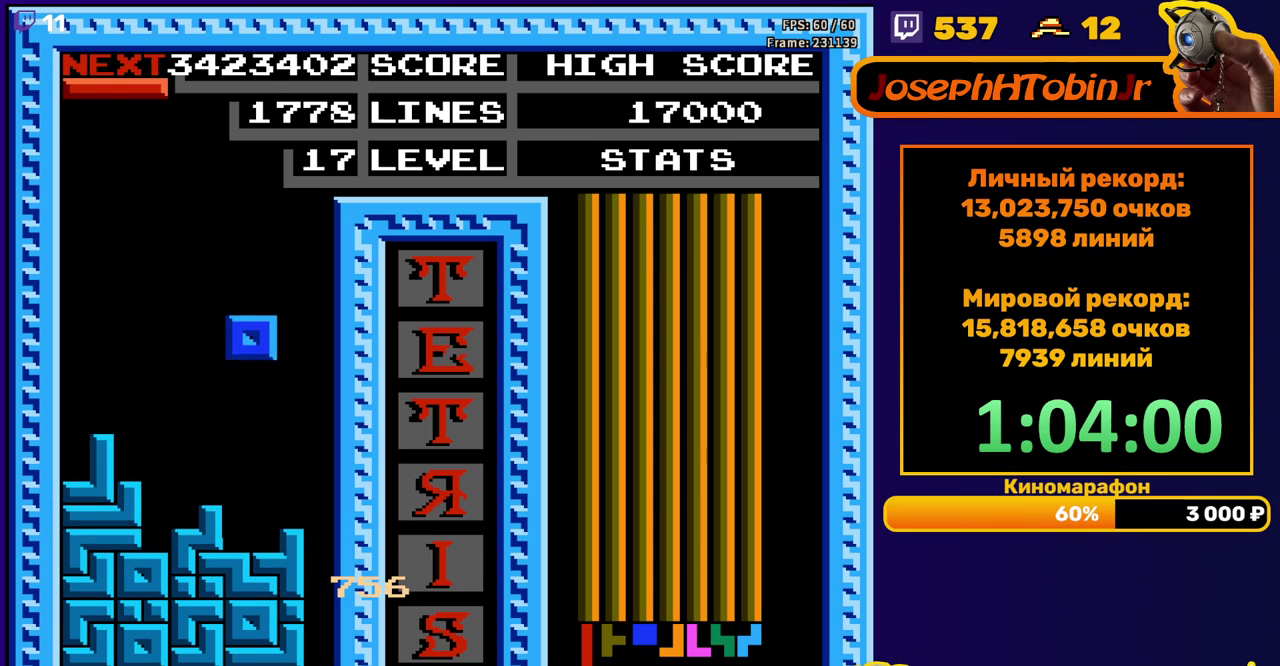
{"buttons": ["DPAD_RIGHT"], "events": [[200, "DPAD_DOWN", "up"], [250, "DPAD_RIGHT", "down"], [283, "A", "down"], [400, "A", "up"]]}
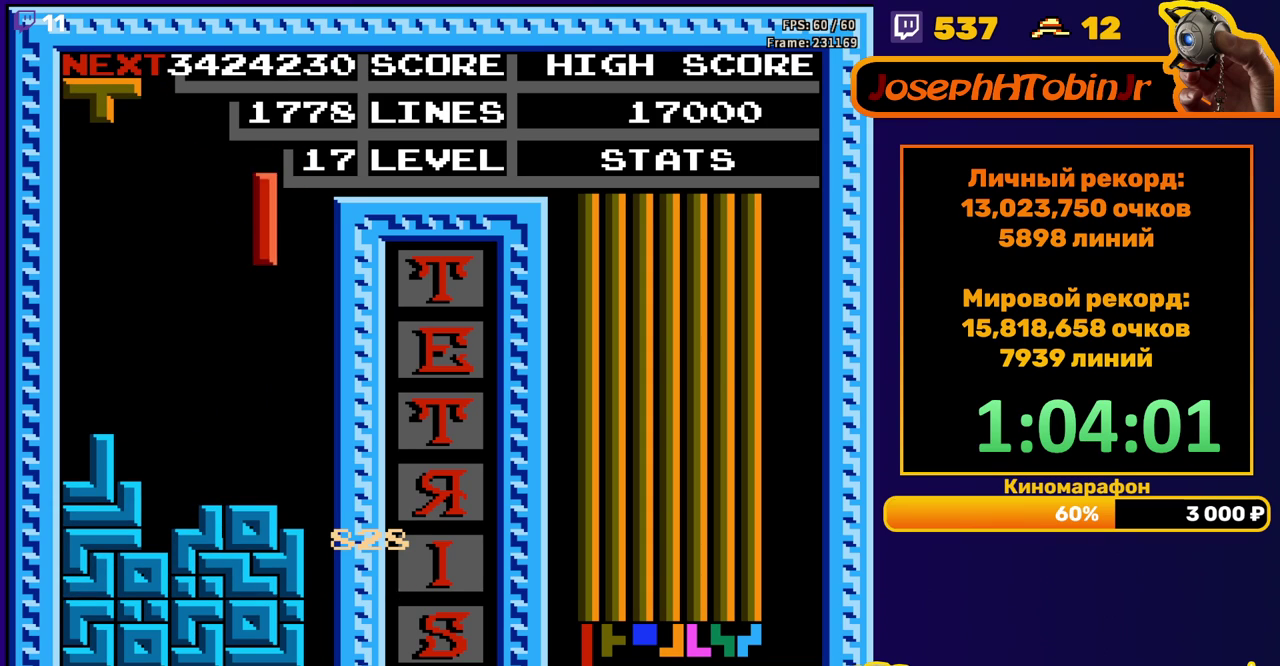
{"buttons": ["DPAD_DOWN"], "events": [[200, "DPAD_RIGHT", "up"], [233, "DPAD_DOWN", "down"]]}
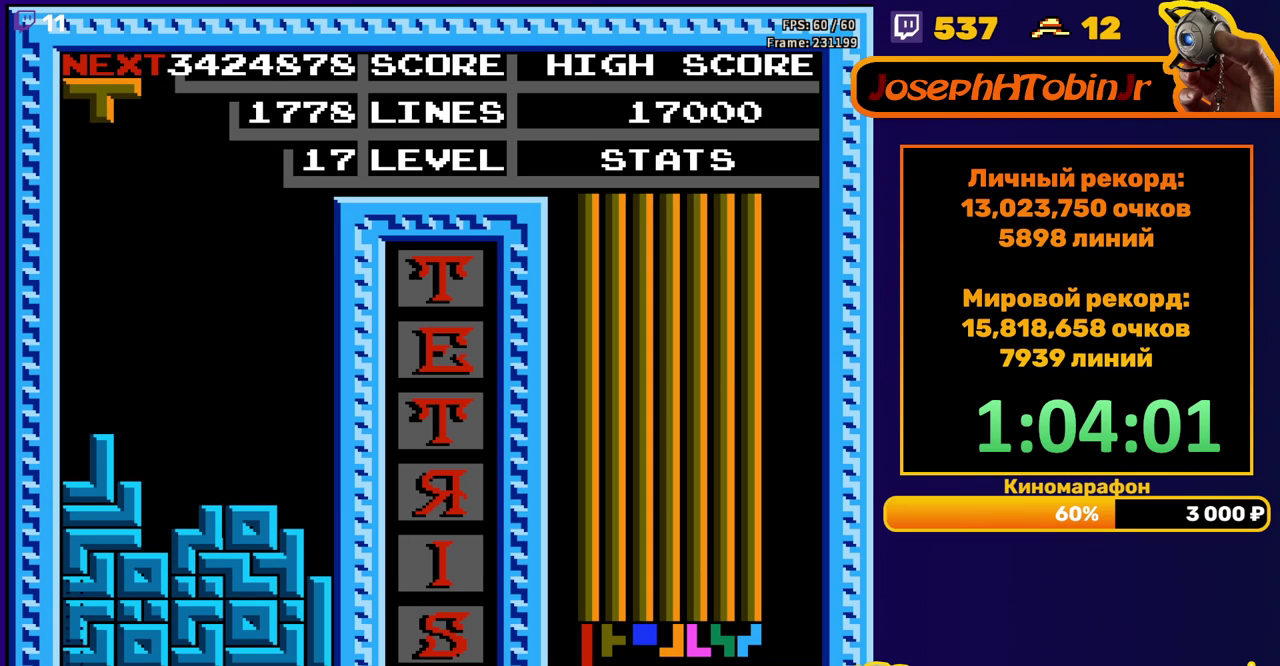
{"buttons": [], "events": [[100, "DPAD_DOWN", "up"]]}
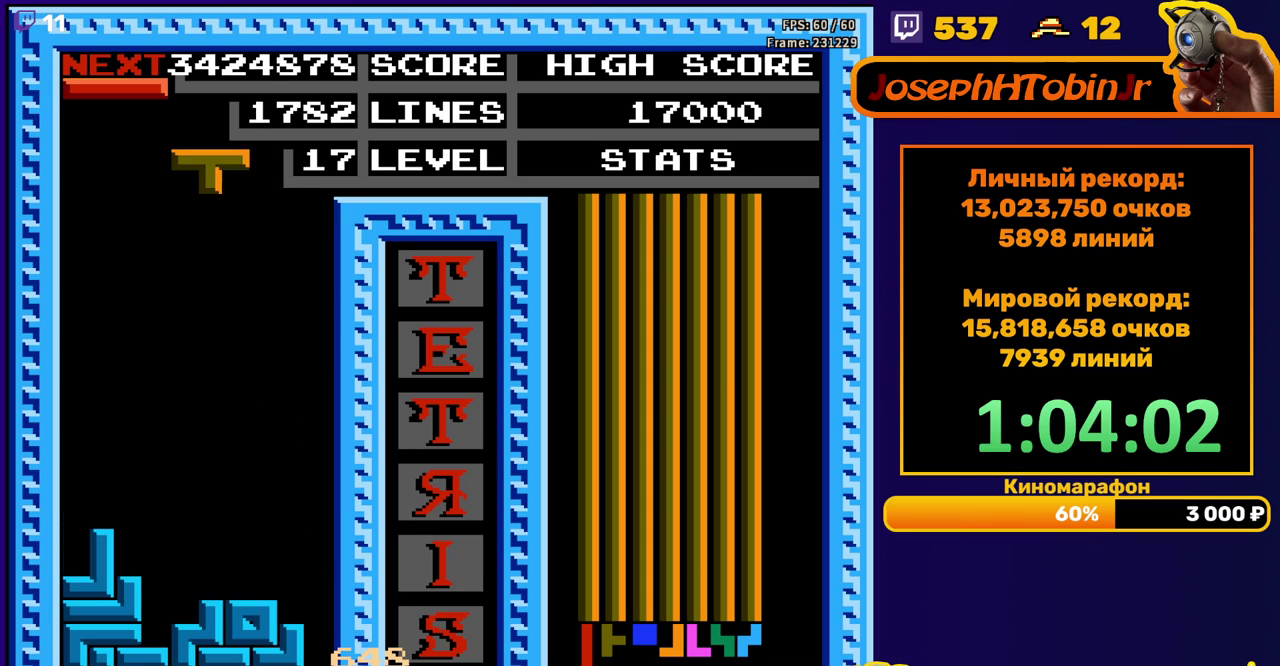
{"buttons": ["DPAD_DOWN"], "events": [[33, "DPAD_LEFT", "down"], [100, "B", "down"], [133, "DPAD_LEFT", "up"], [183, "DPAD_DOWN", "down"], [217, "B", "up"]]}
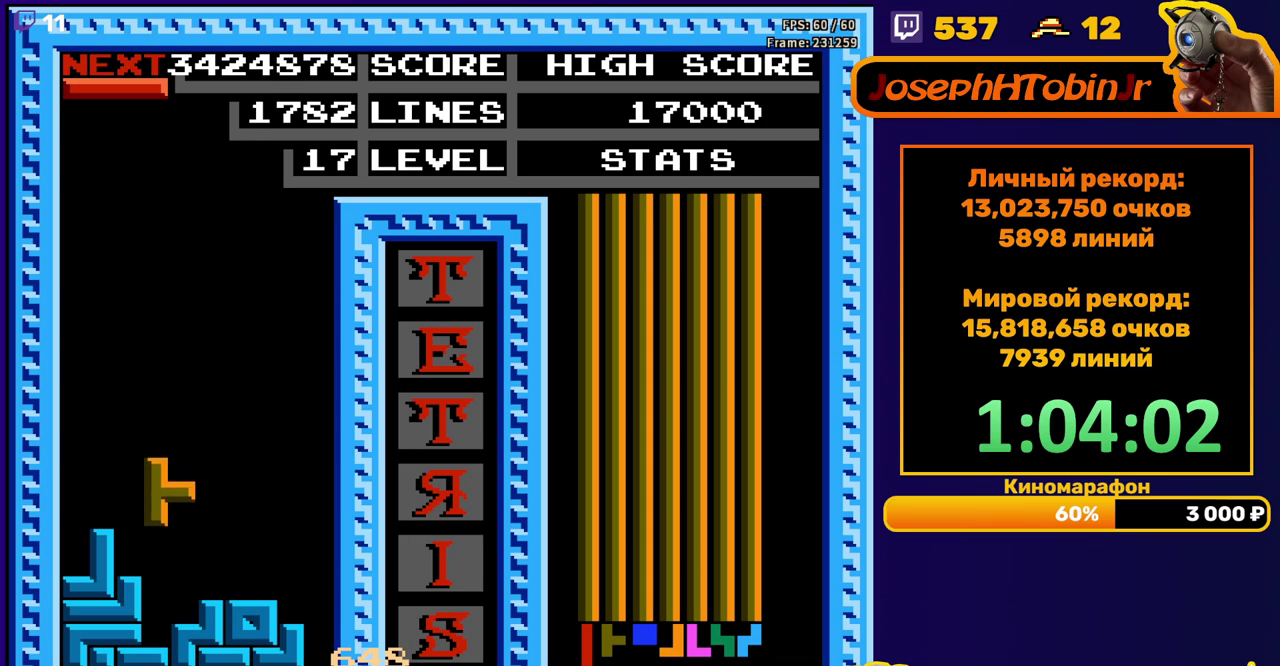
{"buttons": ["DPAD_RIGHT"], "events": [[117, "DPAD_DOWN", "up"], [217, "DPAD_RIGHT", "down"], [283, "B", "down"], [400, "B", "up"]]}
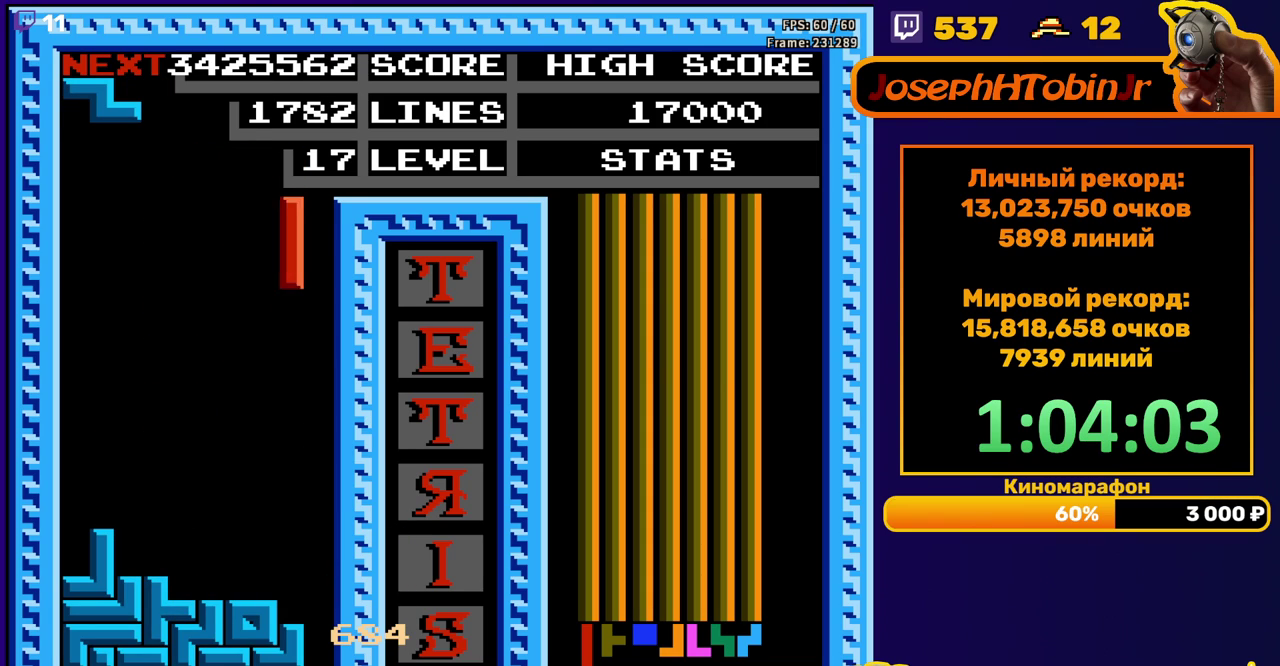
{"buttons": ["DPAD_LEFT"], "events": [[50, "DPAD_RIGHT", "up"], [150, "DPAD_DOWN", "down"], [450, "DPAD_DOWN", "up"], [500, "DPAD_LEFT", "down"]]}
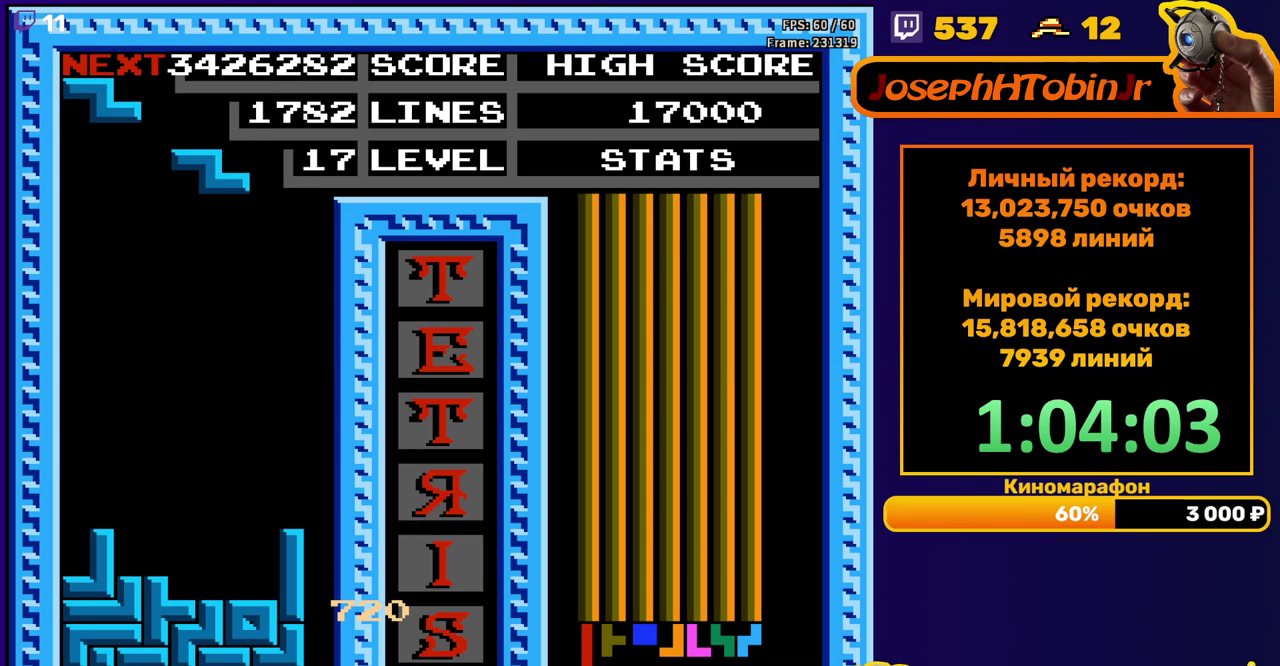
{"buttons": ["DPAD_DOWN"], "events": [[83, "DPAD_LEFT", "up"], [150, "DPAD_DOWN", "down"]]}
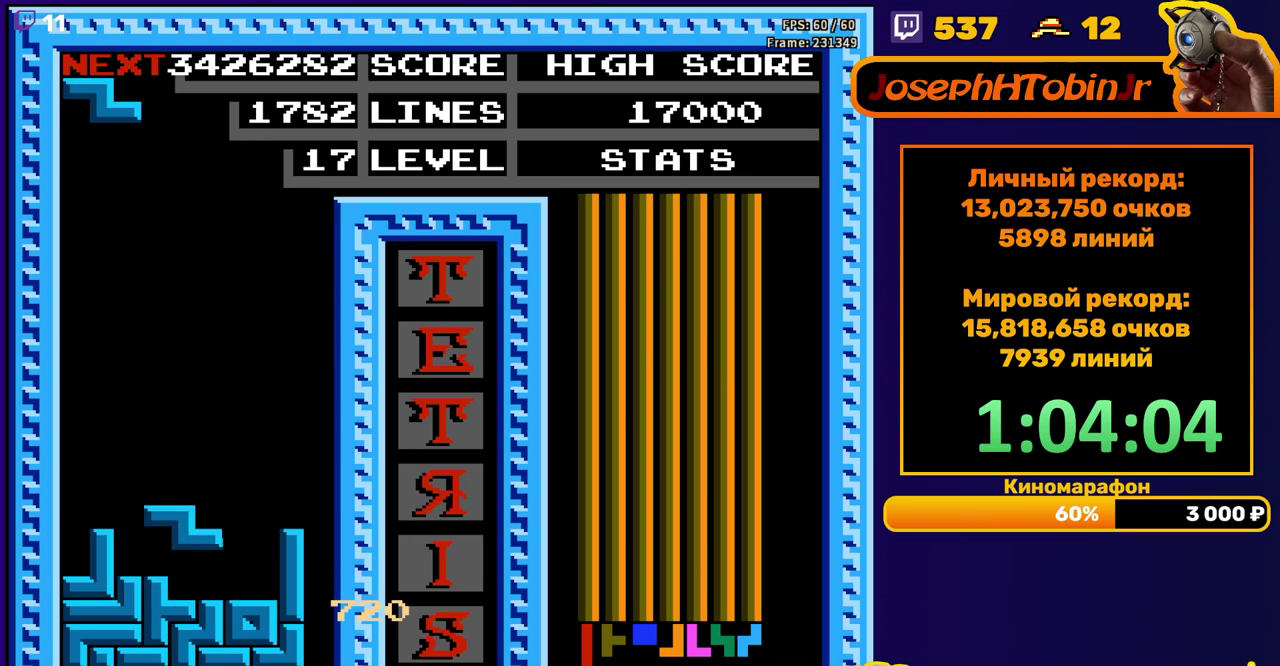
{"buttons": ["DPAD_DOWN"], "events": [[67, "DPAD_DOWN", "up"], [150, "DPAD_RIGHT", "down"], [217, "DPAD_RIGHT", "up"], [317, "DPAD_DOWN", "down"]]}
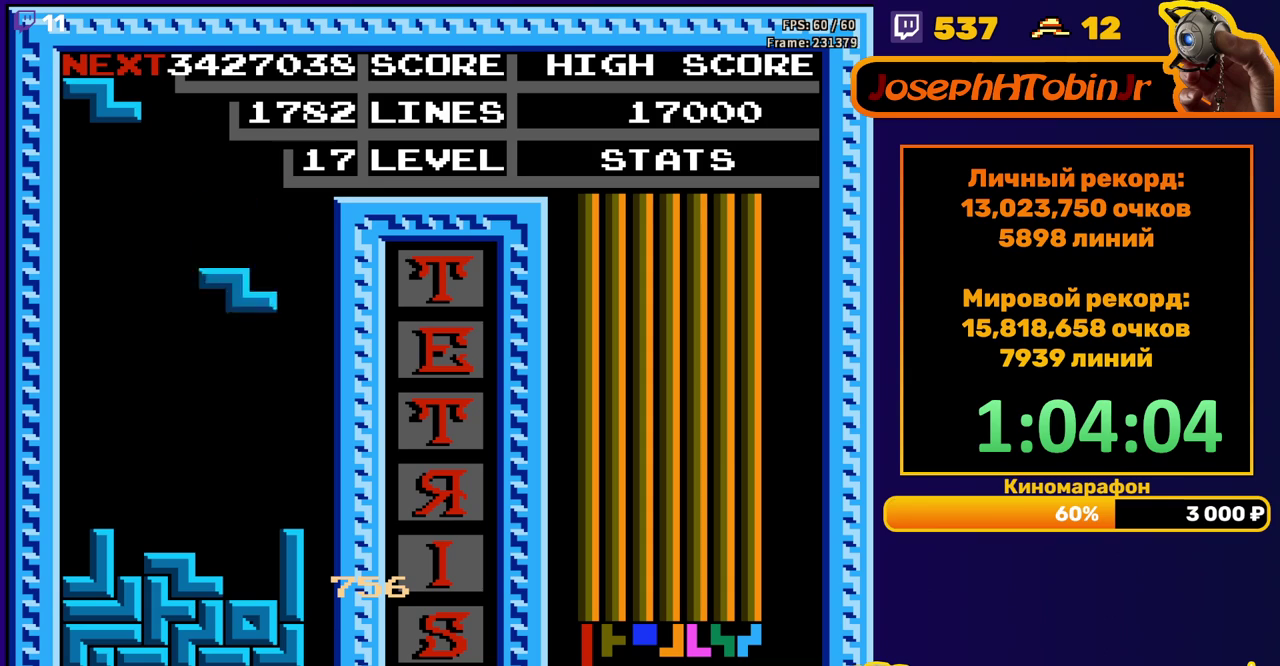
{"buttons": [], "events": [[217, "DPAD_DOWN", "up"], [283, "DPAD_LEFT", "down"], [317, "A", "down"], [367, "DPAD_LEFT", "up"], [400, "A", "up"], [433, "DPAD_LEFT", "down"], [483, "DPAD_LEFT", "up"]]}
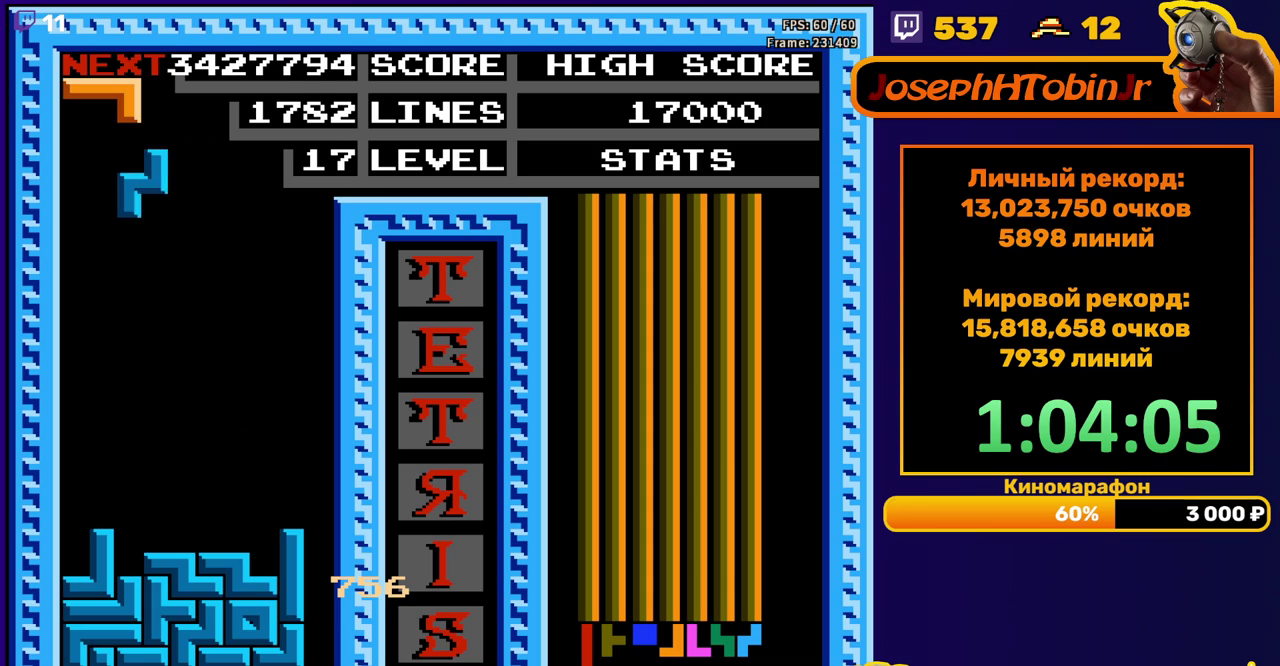
{"buttons": ["B", "DPAD_LEFT"], "events": [[67, "DPAD_DOWN", "down"], [383, "DPAD_DOWN", "up"], [450, "DPAD_LEFT", "down"], [500, "B", "down"]]}
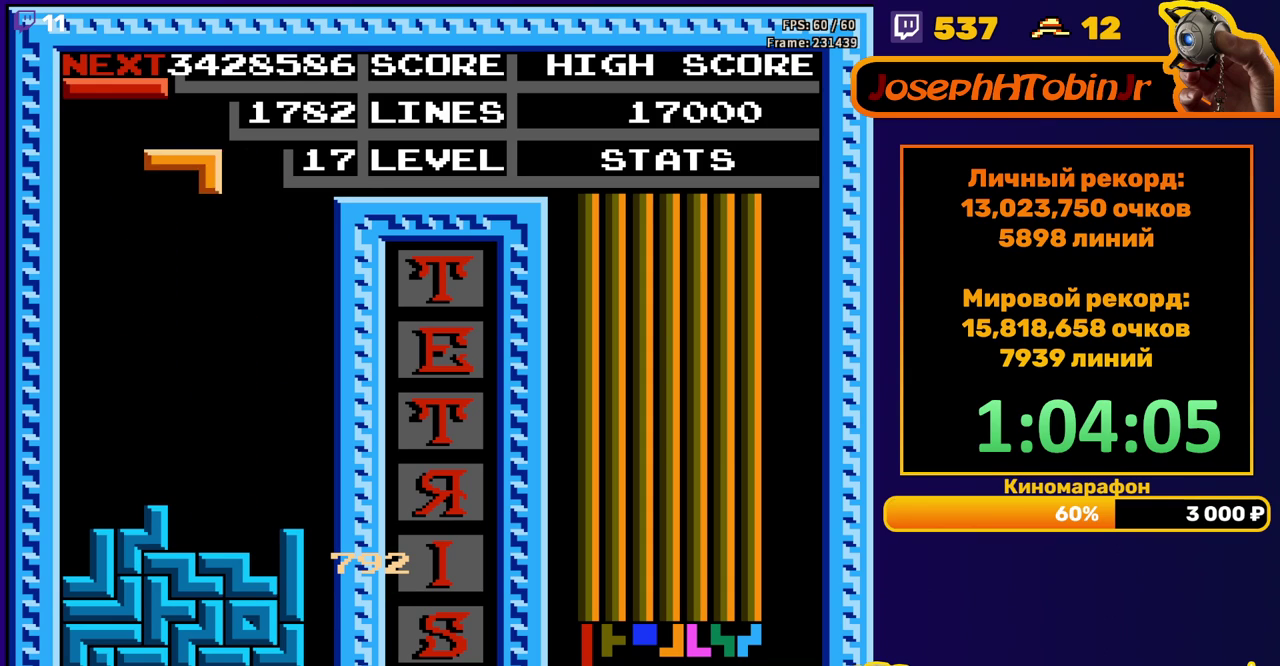
{"buttons": ["DPAD_DOWN"], "events": [[83, "B", "up"], [417, "DPAD_LEFT", "up"], [433, "DPAD_DOWN", "down"]]}
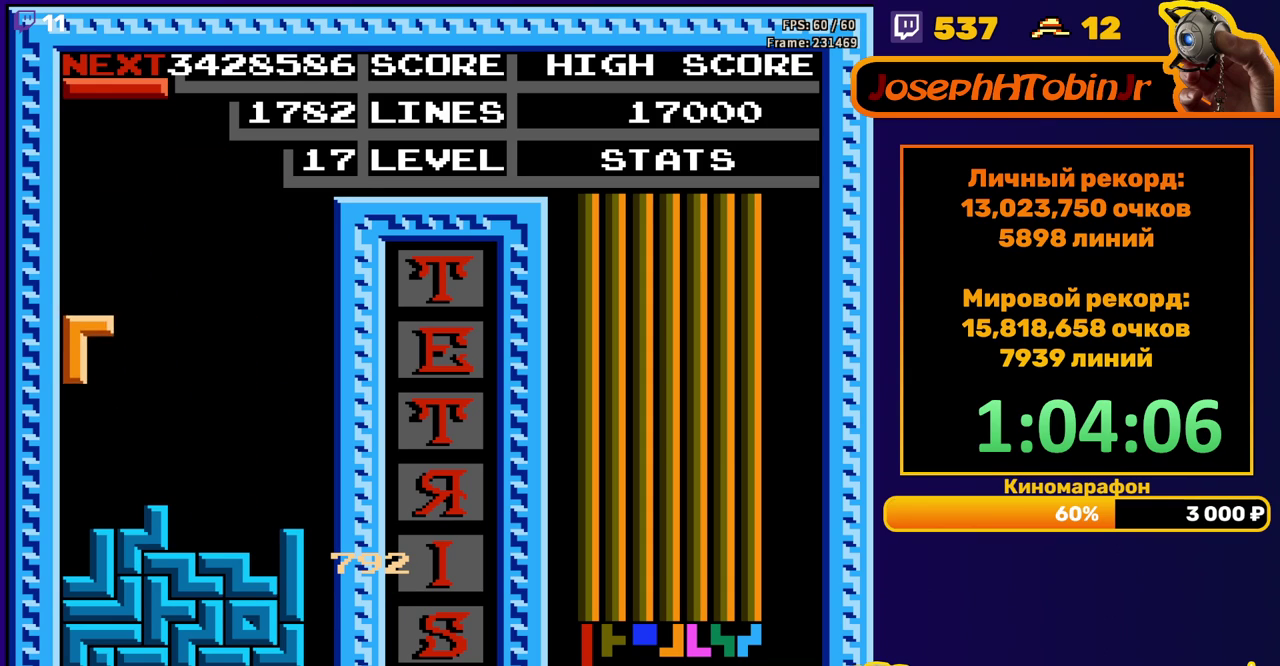
{"buttons": ["DPAD_RIGHT"], "events": [[200, "DPAD_DOWN", "up"], [250, "DPAD_RIGHT", "down"], [300, "A", "down"], [417, "A", "up"]]}
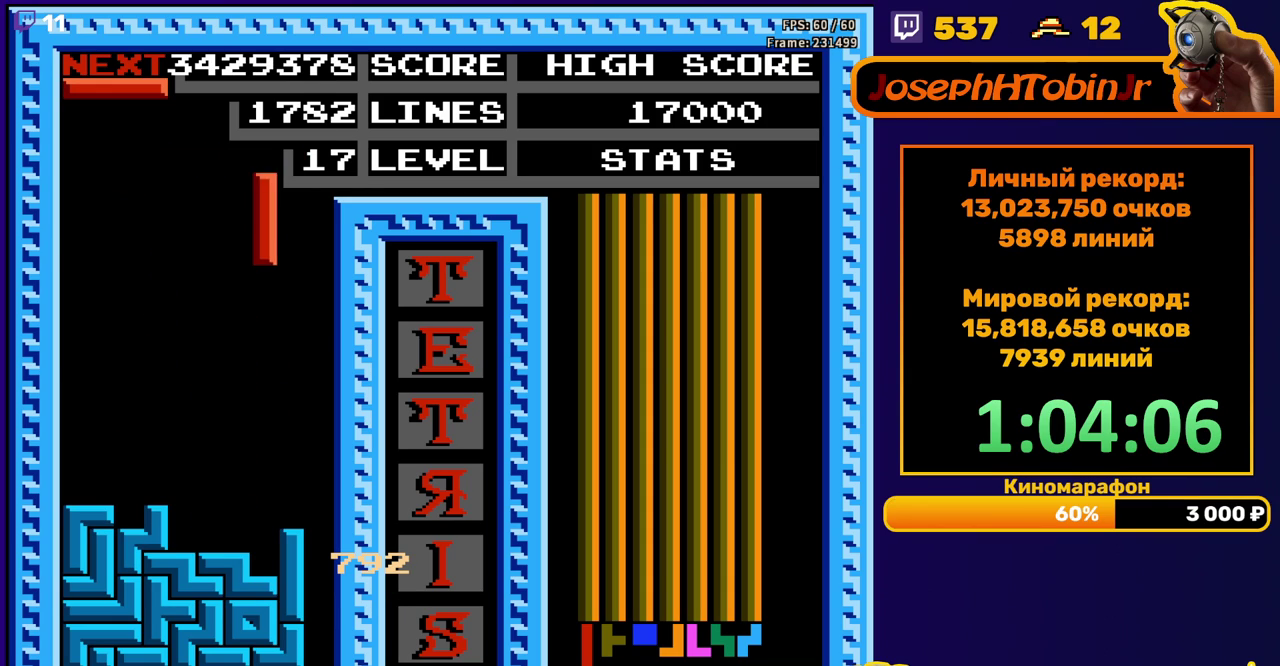
{"buttons": ["DPAD_DOWN"], "events": [[167, "DPAD_RIGHT", "up"], [183, "DPAD_DOWN", "down"]]}
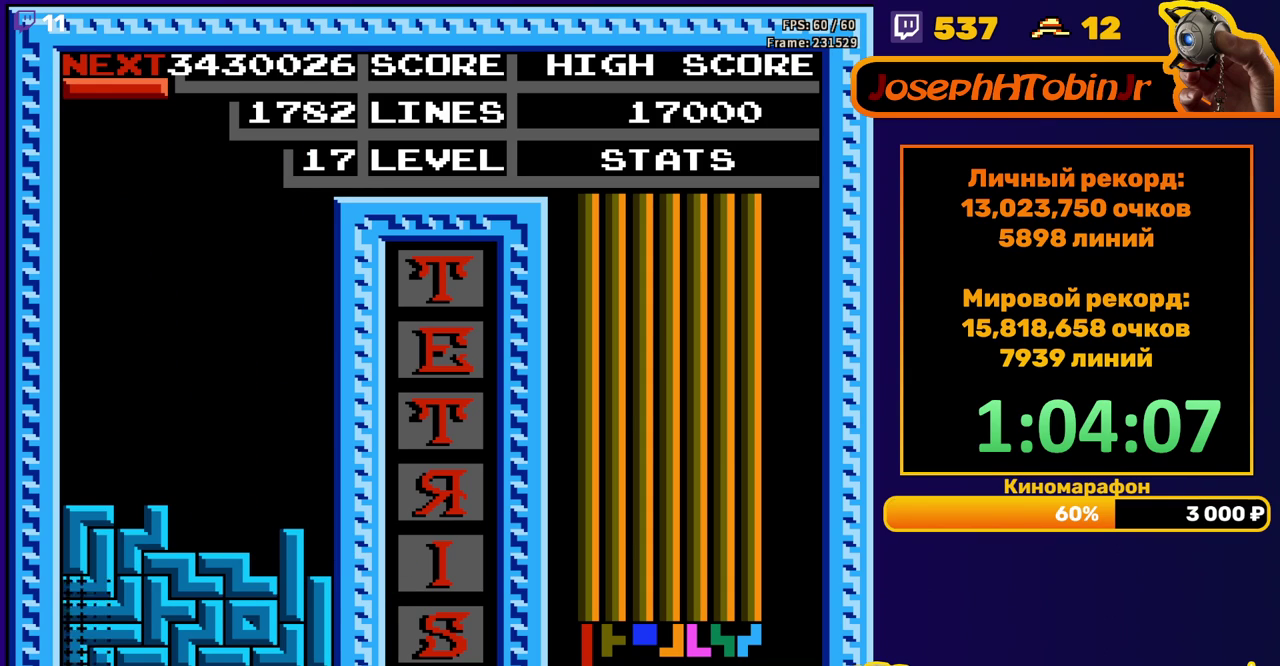
{"buttons": ["DPAD_RIGHT"], "events": [[17, "DPAD_DOWN", "up"], [450, "DPAD_RIGHT", "down"]]}
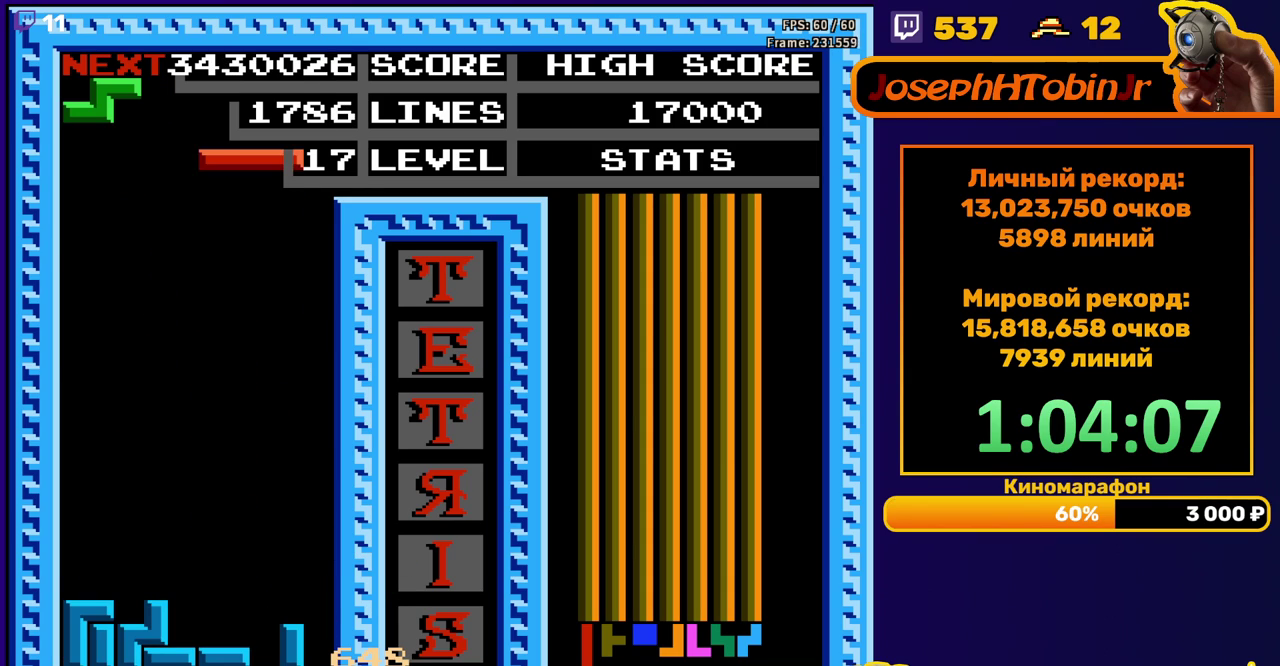
{"buttons": ["DPAD_DOWN"], "events": [[50, "A", "down"], [150, "A", "up"], [300, "DPAD_RIGHT", "up"], [400, "DPAD_DOWN", "down"]]}